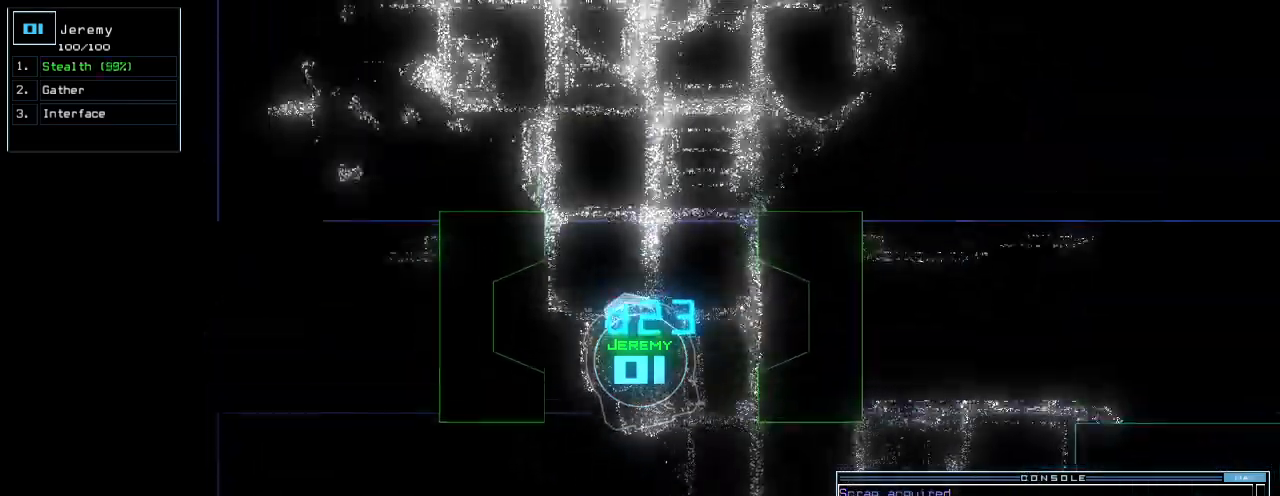
Gameplay with keyboard; each line is a JSON object with the keys held at the frame after it. "events" lists presses ("down") and releases ("up") of ".", "0", "1", "2", "3", "4", "5", "6", "7", "8", "9", "a", "b", "backspace", "c", "caps_lock", "comma", "ctrl_l", "ctrl_r", "d", "down", "e", "equals", "escape", "f", "g", "h", "i", "j", "k", "l", "left", "m", "minus", "n", "o", "p", "q", "quote", "r", "return", "right", "s", "semicolon", "shift_l", "shift_r", "space", "t", "tab", "tilde", "u", "up", "v", "w", "x", "y" and "z" between this image and that frame as [ms after this image, input, new state], when the widget could be followed in between. No other keys are recorded. Mouse input is not recorded. Not read: other_keys.
{"keys": ["right", "up"], "events": [[40, "2", "down"], [100, "2", "up"], [240, "3", "down"], [280, "right", "down"], [340, "3", "up"], [400, "right", "up"], [500, "right", "down"]]}
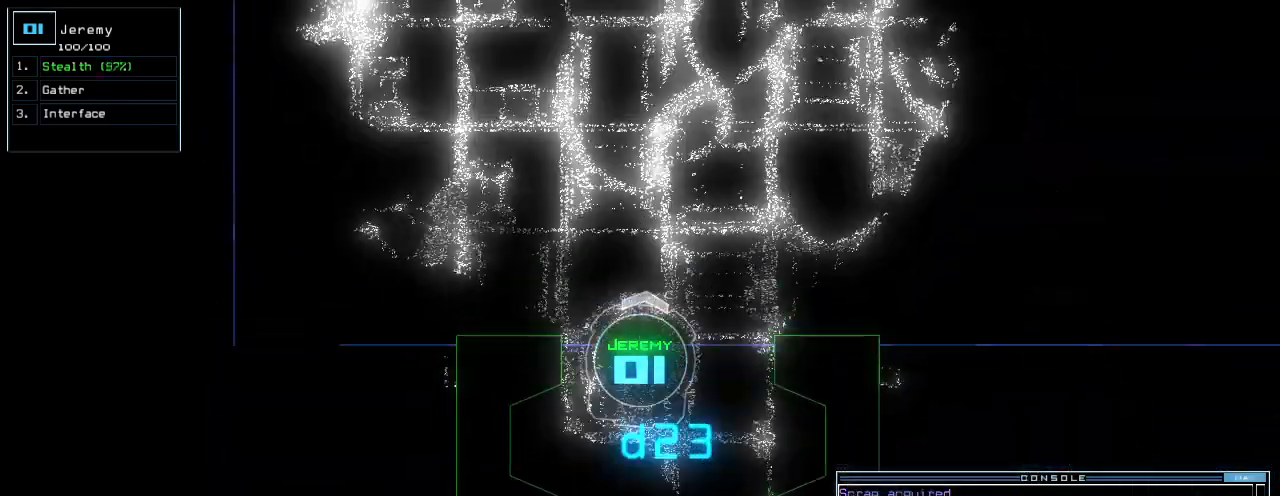
{"keys": ["up"], "events": [[120, "right", "up"], [220, "right", "down"], [280, "right", "up"]]}
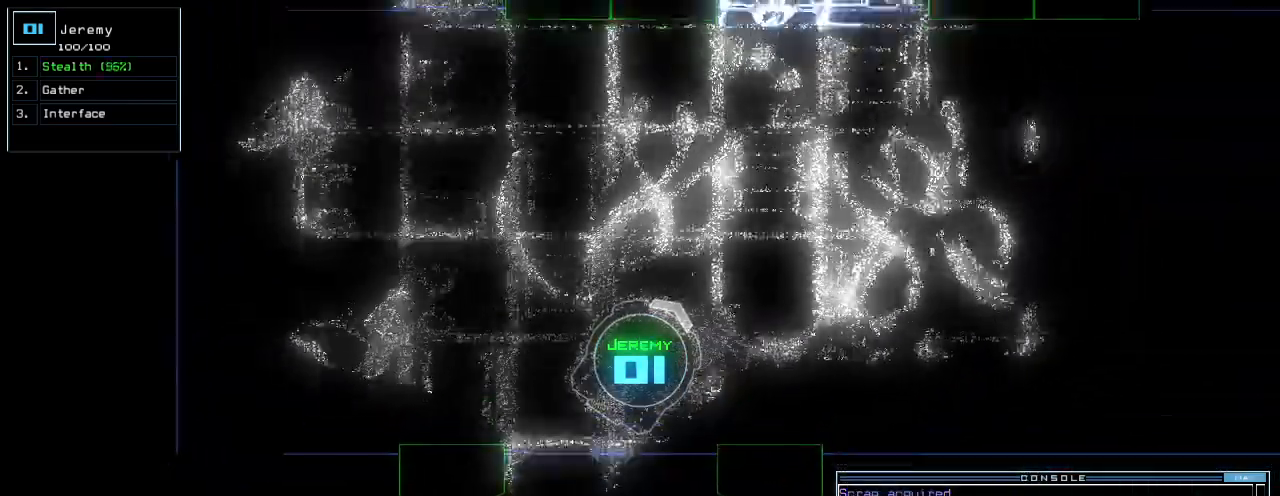
{"keys": ["right", "up"], "events": [[60, "return", "down"], [140, "return", "up"], [280, "right", "down"]]}
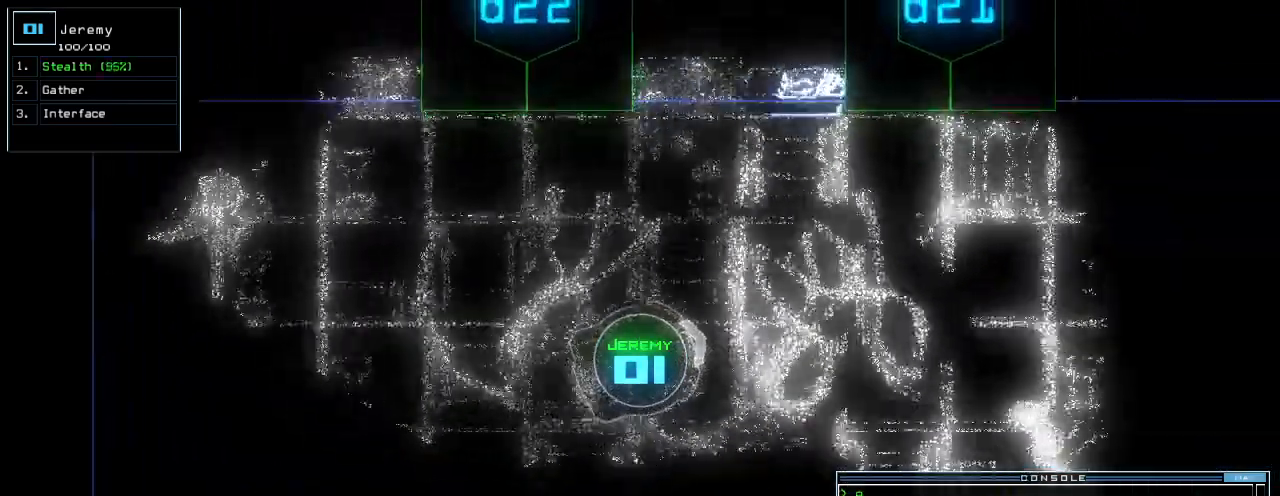
{"keys": ["up"], "events": [[100, "right", "up"]]}